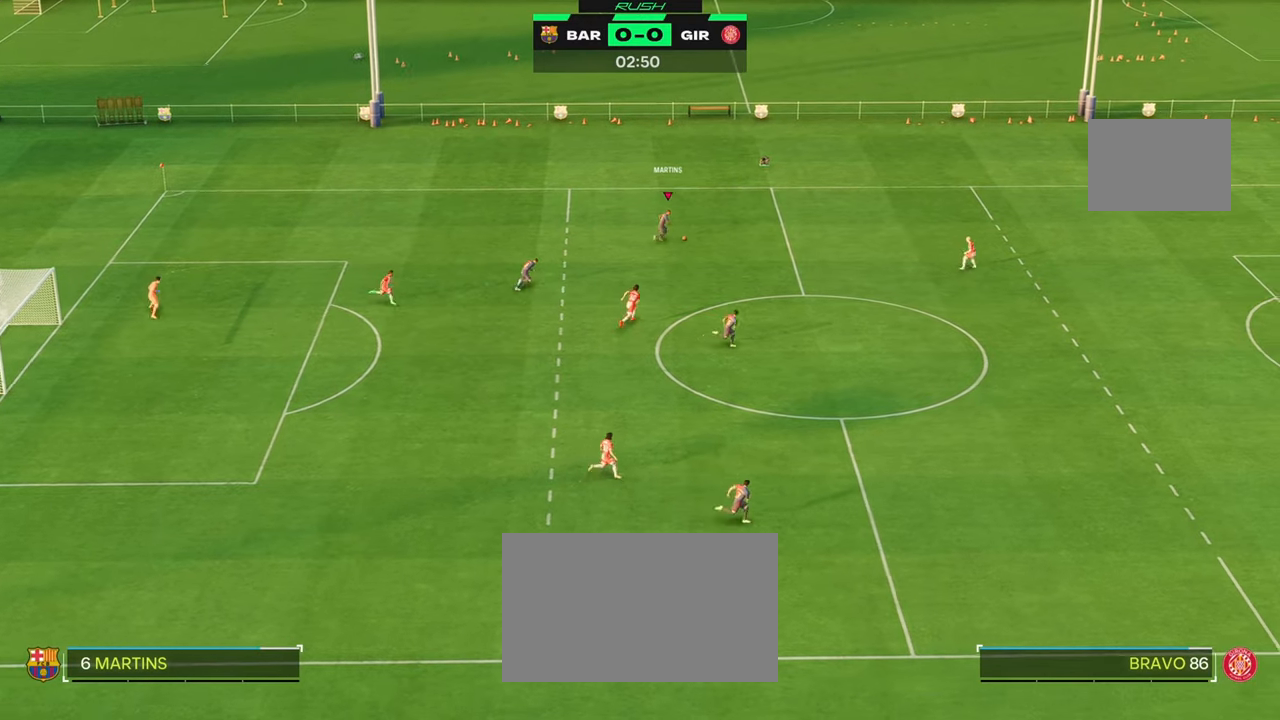
Gameplay with a controller (Xbox layout); each line is a JSON object with the inputs held at the frame after it. "events" lists button and stick changes between this image and that frame as [ms after this image, input, new state], when the widget could be followed in between. Not read: L3 R3.
{"buttons": ["Y"], "left_stick": "down", "right_stick": "center", "events": [[367, "R2", "up"], [417, "Y", "down"], [450, "left_stick", "down"]]}
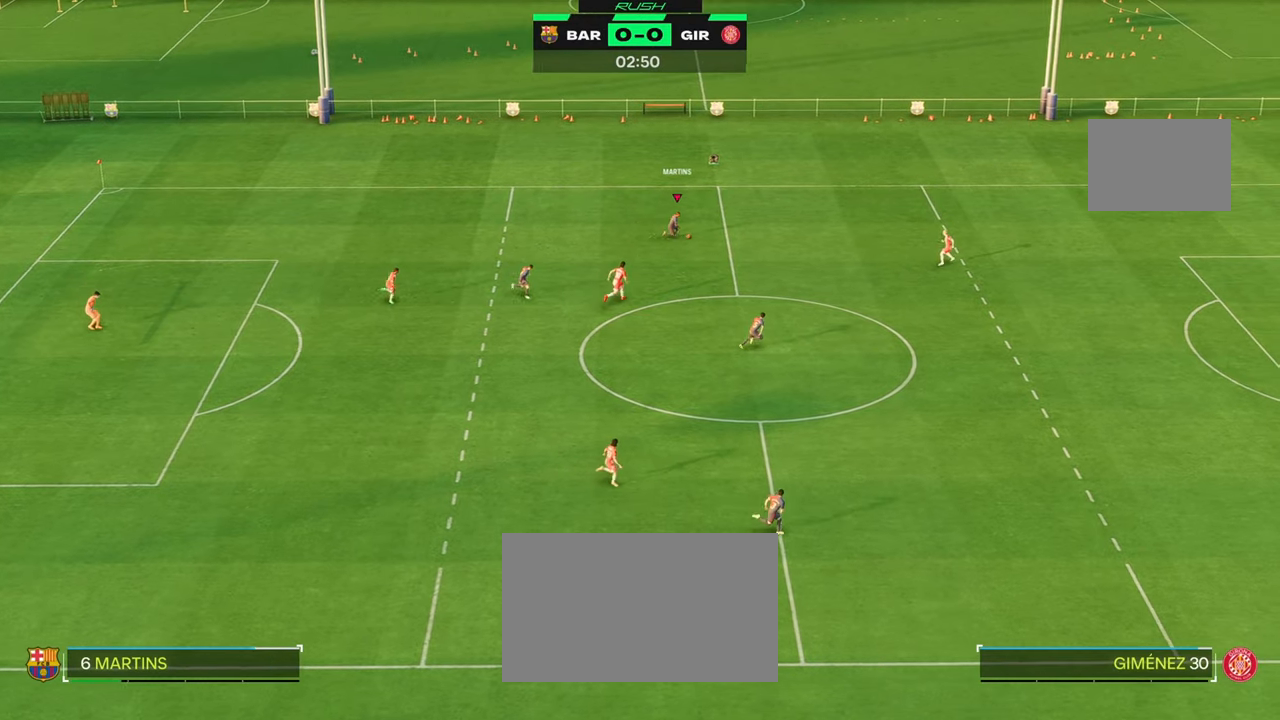
{"buttons": [], "left_stick": "down", "right_stick": "center", "events": [[150, "Y", "up"]]}
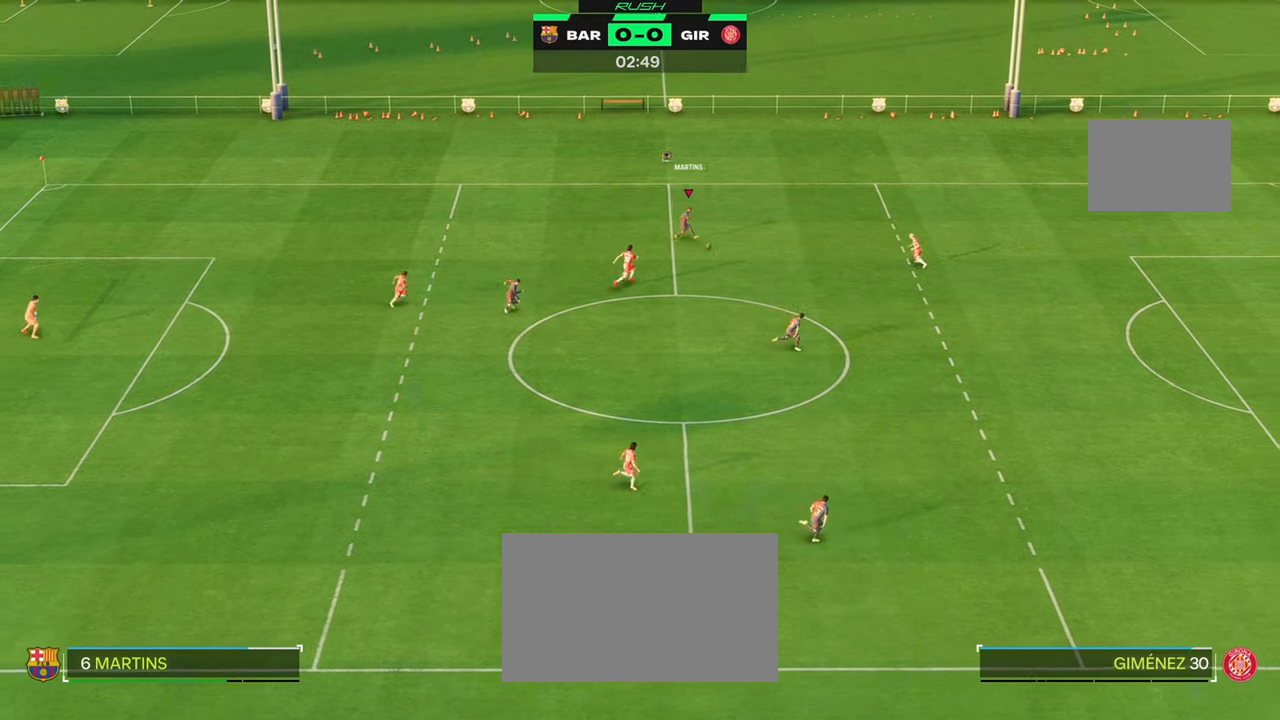
{"buttons": ["R2"], "left_stick": "down-right", "right_stick": "center", "events": [[300, "R2", "down"], [400, "left_stick", "down-right"]]}
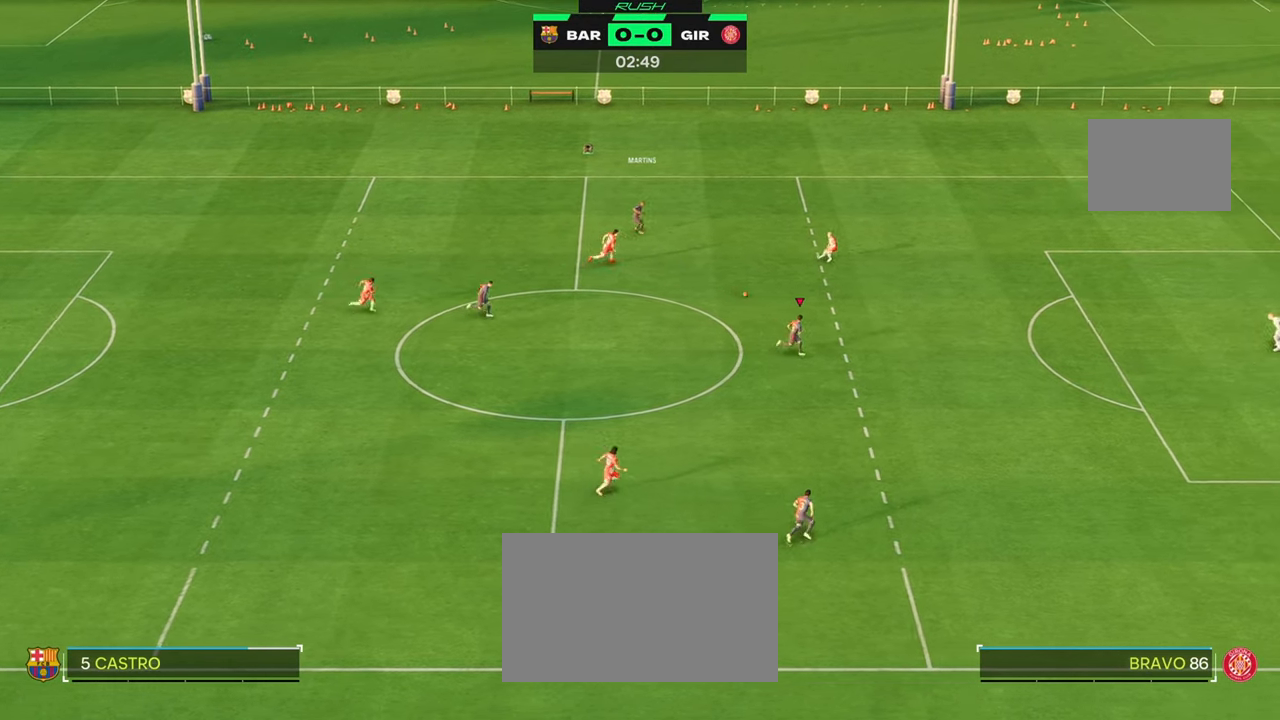
{"buttons": ["R2"], "left_stick": "down-right", "right_stick": "center", "events": []}
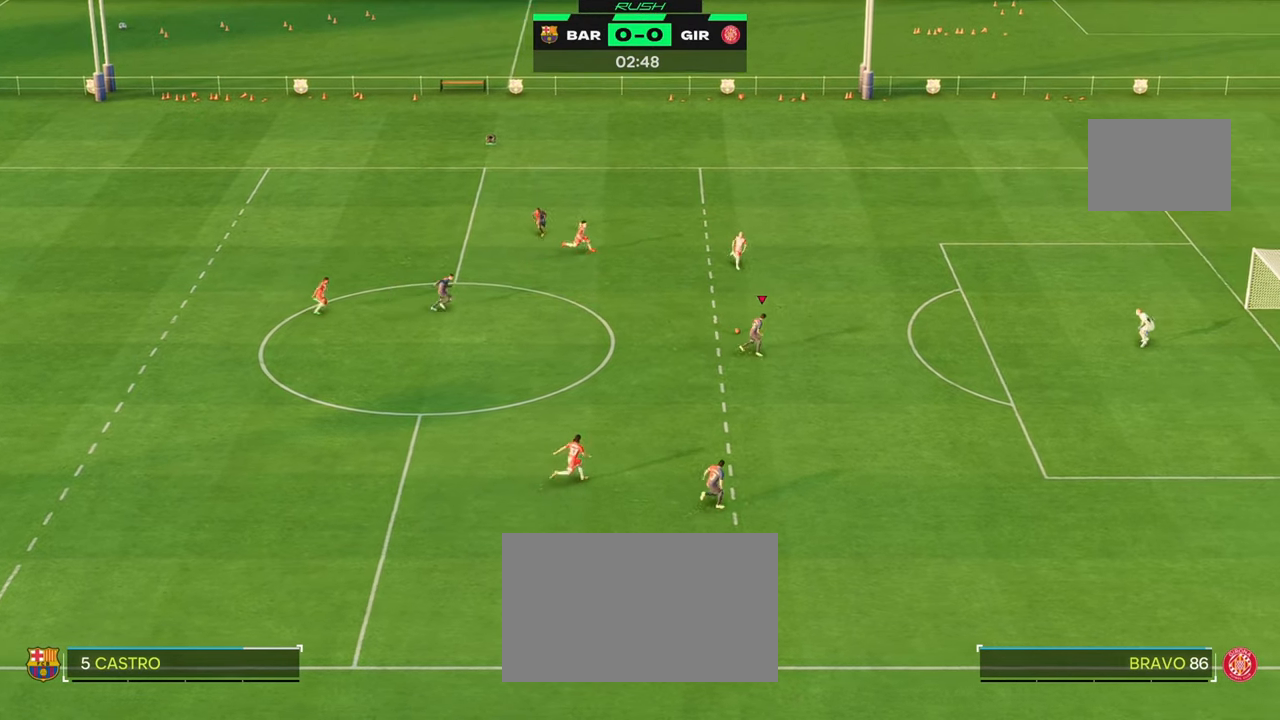
{"buttons": [], "left_stick": "down-right", "right_stick": "center", "events": [[450, "R2", "up"]]}